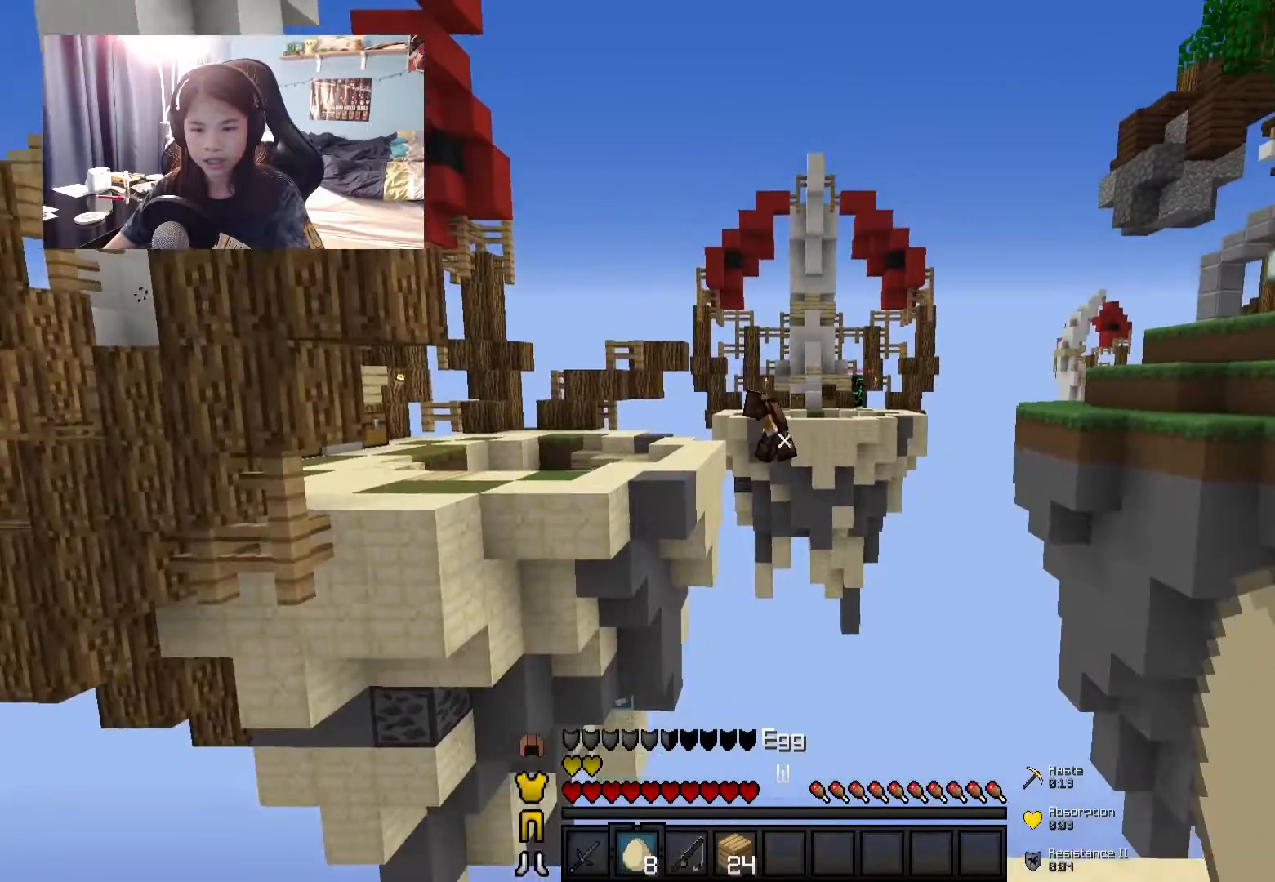
Gameplay with keyboard and mouse; each line is a JSON object with the keys and mouse buttons held at the frame after it. "events" lists presses ("down") and releases ("up") of "a", "d", "s", "w", "mouse_left" and "mouse_right" between this image and that frame as [ms after this image, input, new state], when the widget could be followed in between. "mouse_left", "mouse_right" = the "left", "right" buttons of the "mouse" list. No other keys are recorded. Fast repeated clicks can show as one long hold. Mouse movement is not recorded.
{"keys": [], "mouse": [], "events": [[284, "mouse_left", "down"], [284, "mouse_right", "down"], [317, "mouse_left", "up"], [317, "mouse_right", "up"], [417, "mouse_left", "down"], [417, "mouse_right", "down"], [467, "mouse_left", "up"], [467, "mouse_right", "up"]]}
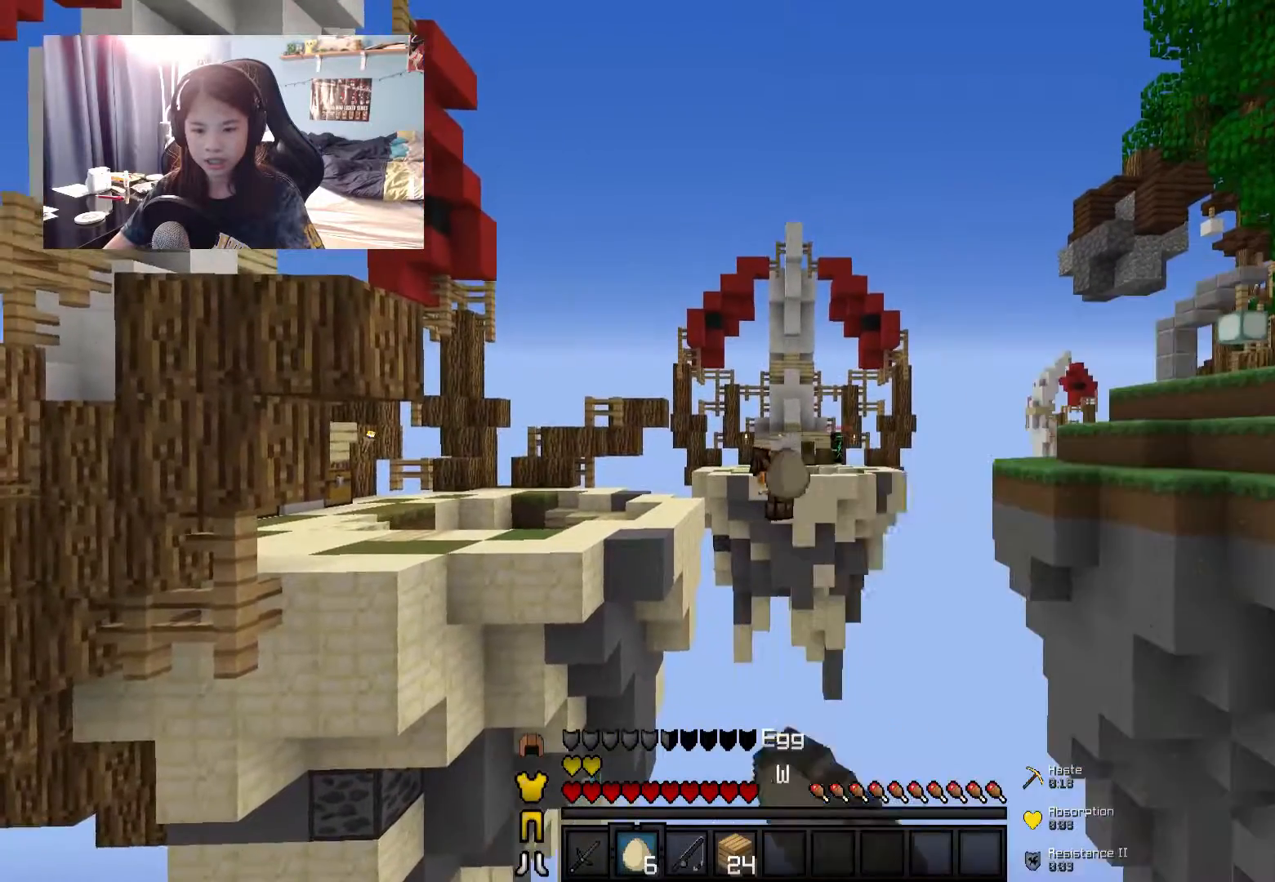
{"keys": [], "mouse": ["left", "right"], "events": [[17, "mouse_left", "down"], [67, "mouse_right", "down"], [117, "mouse_left", "up"], [117, "mouse_right", "up"], [167, "mouse_left", "down"], [167, "mouse_right", "down"], [267, "mouse_left", "up"], [267, "mouse_right", "up"], [317, "mouse_left", "down"], [317, "mouse_right", "down"], [417, "mouse_left", "up"], [417, "mouse_right", "up"], [467, "mouse_left", "down"], [467, "mouse_right", "down"]]}
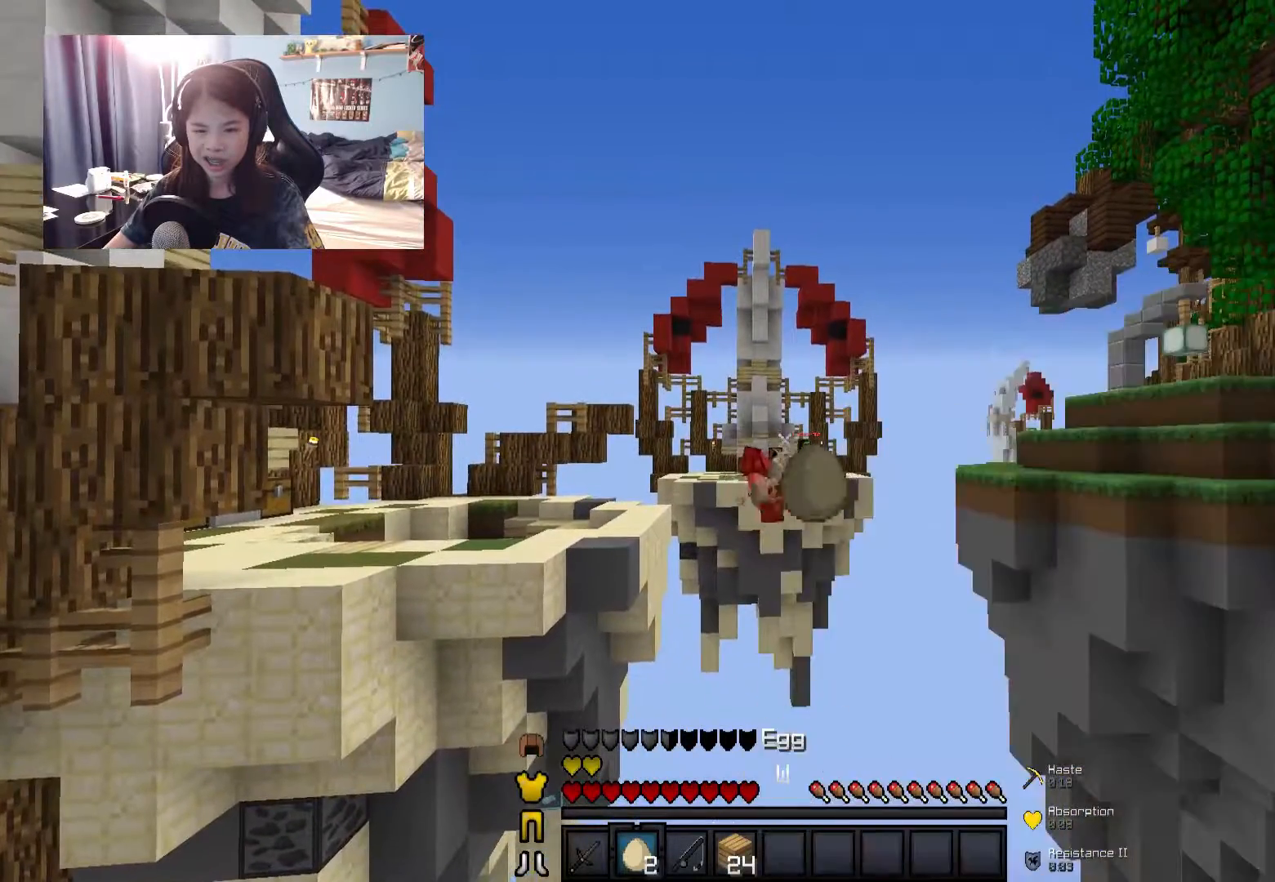
{"keys": [], "mouse": [], "events": [[17, "mouse_right", "up"], [67, "mouse_left", "up"], [117, "mouse_left", "down"], [117, "mouse_right", "down"], [167, "mouse_right", "up"], [217, "mouse_left", "up"], [267, "mouse_left", "down"], [267, "mouse_right", "down"], [300, "mouse_right", "up"], [350, "mouse_left", "up"], [400, "mouse_left", "down"], [400, "mouse_right", "down"], [450, "mouse_right", "up"], [500, "mouse_left", "up"]]}
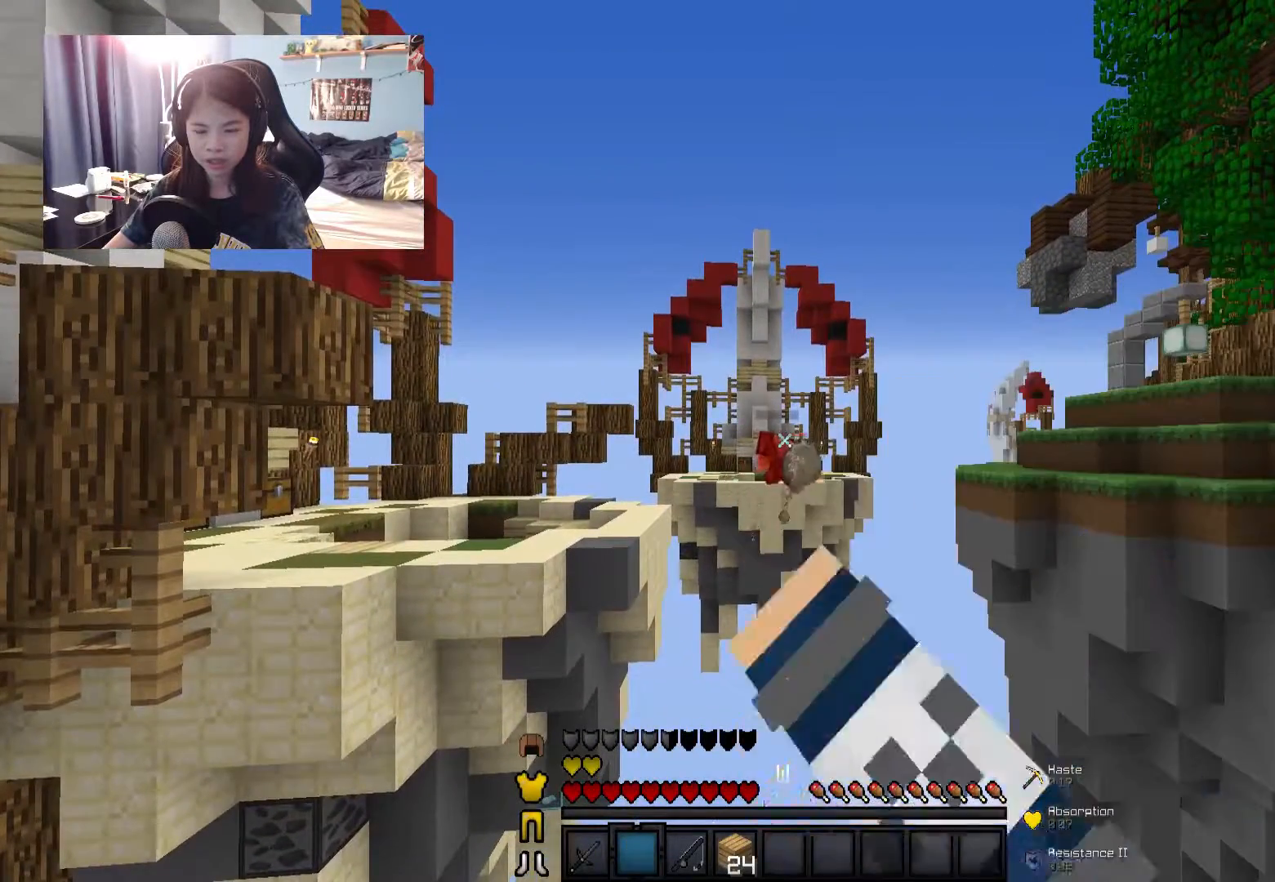
{"keys": ["d", "w"], "mouse": [], "events": [[200, "d", "down"], [250, "w", "down"]]}
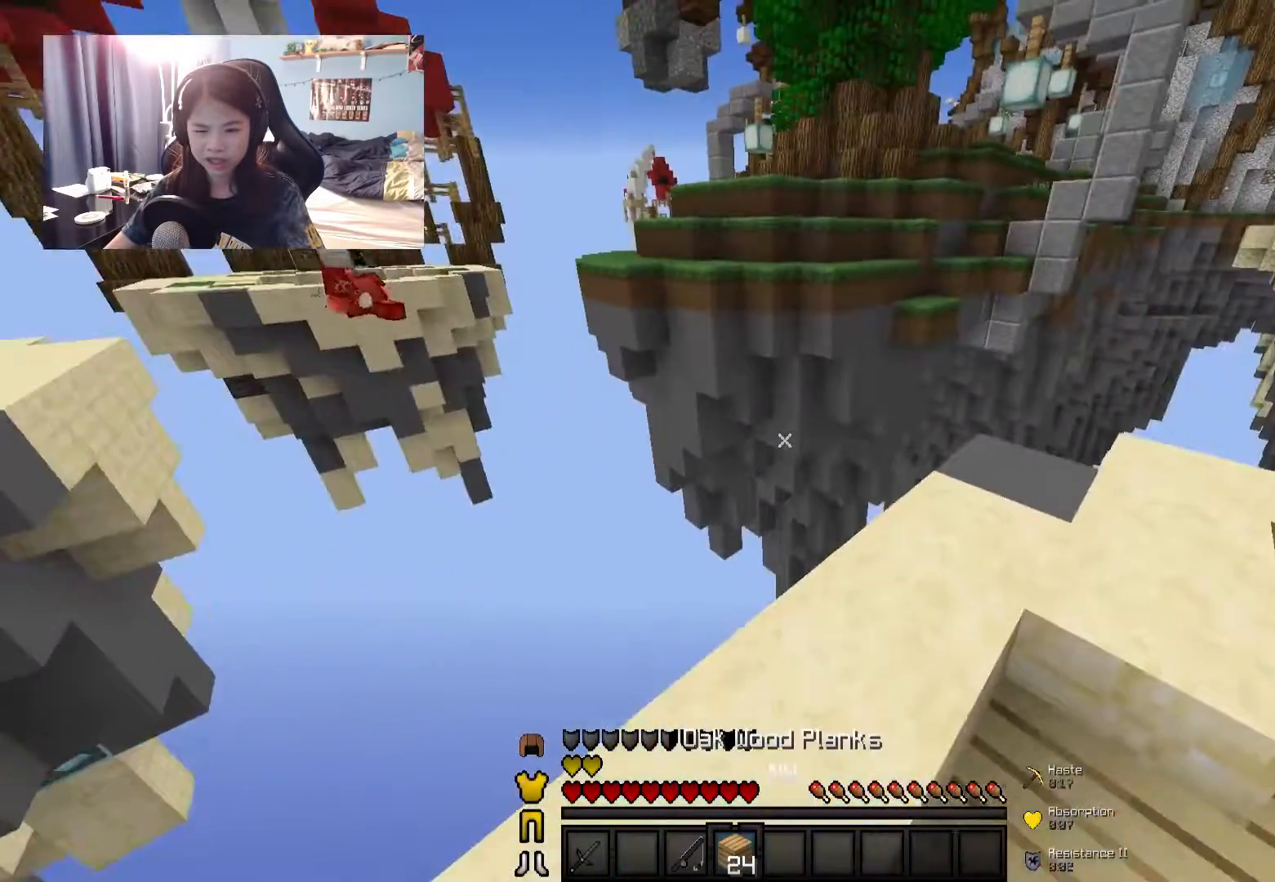
{"keys": ["d", "w"], "mouse": [], "events": []}
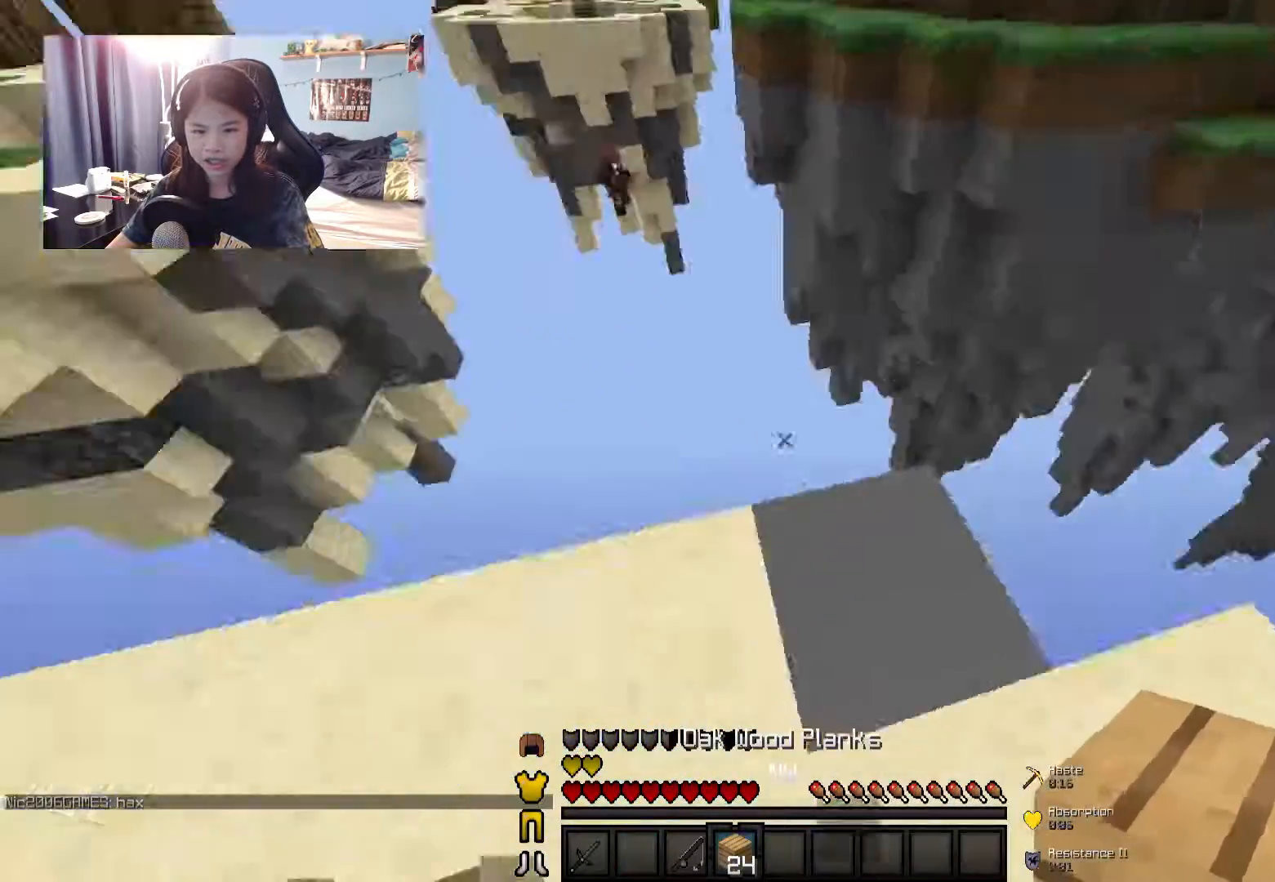
{"keys": ["d", "s"], "mouse": [], "events": [[184, "w", "up"], [334, "d", "up"], [334, "s", "down"], [434, "mouse_right", "down"], [500, "d", "down"], [500, "mouse_right", "up"]]}
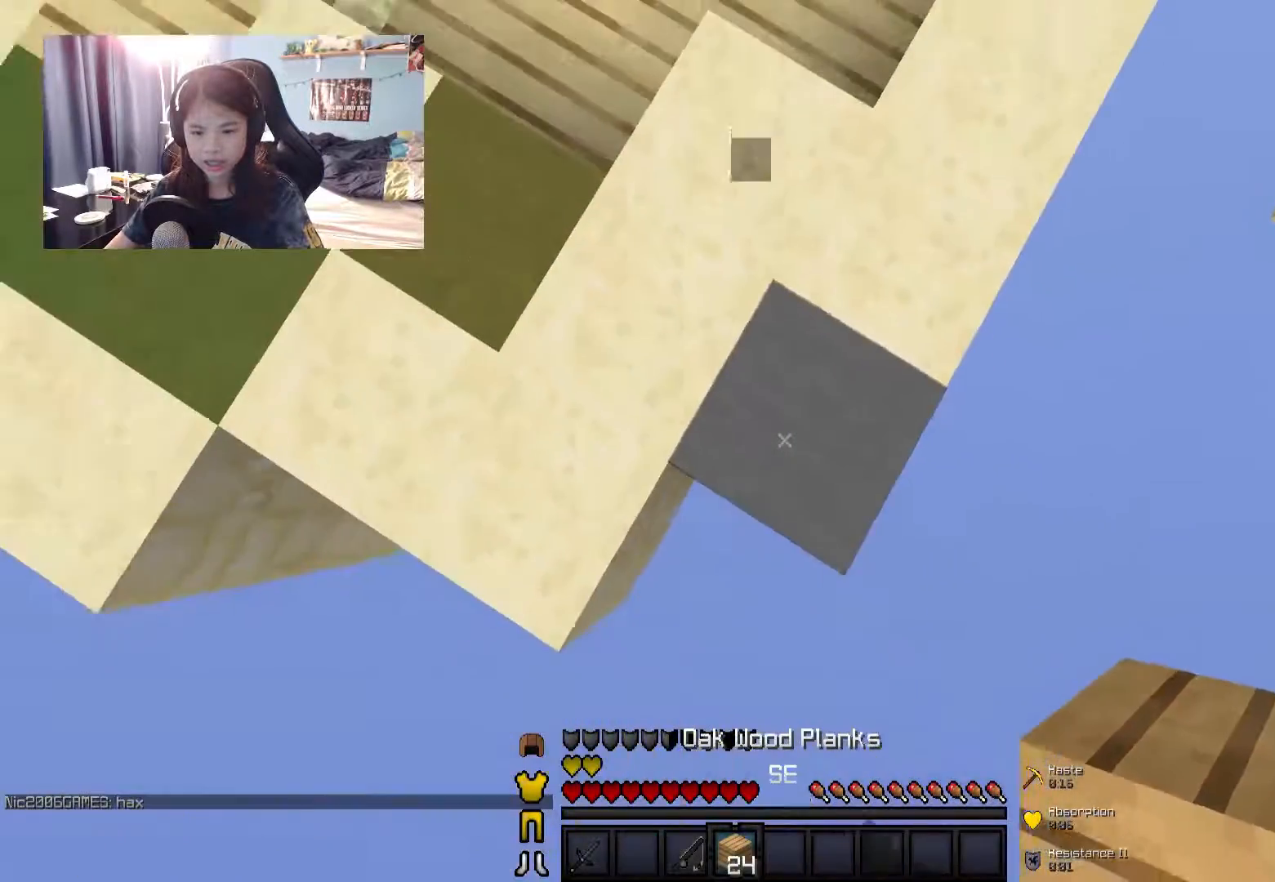
{"keys": ["d", "s"], "mouse": ["right"], "events": [[84, "mouse_right", "down"], [200, "mouse_right", "up"], [250, "mouse_right", "down"], [334, "mouse_right", "up"], [434, "mouse_right", "down"]]}
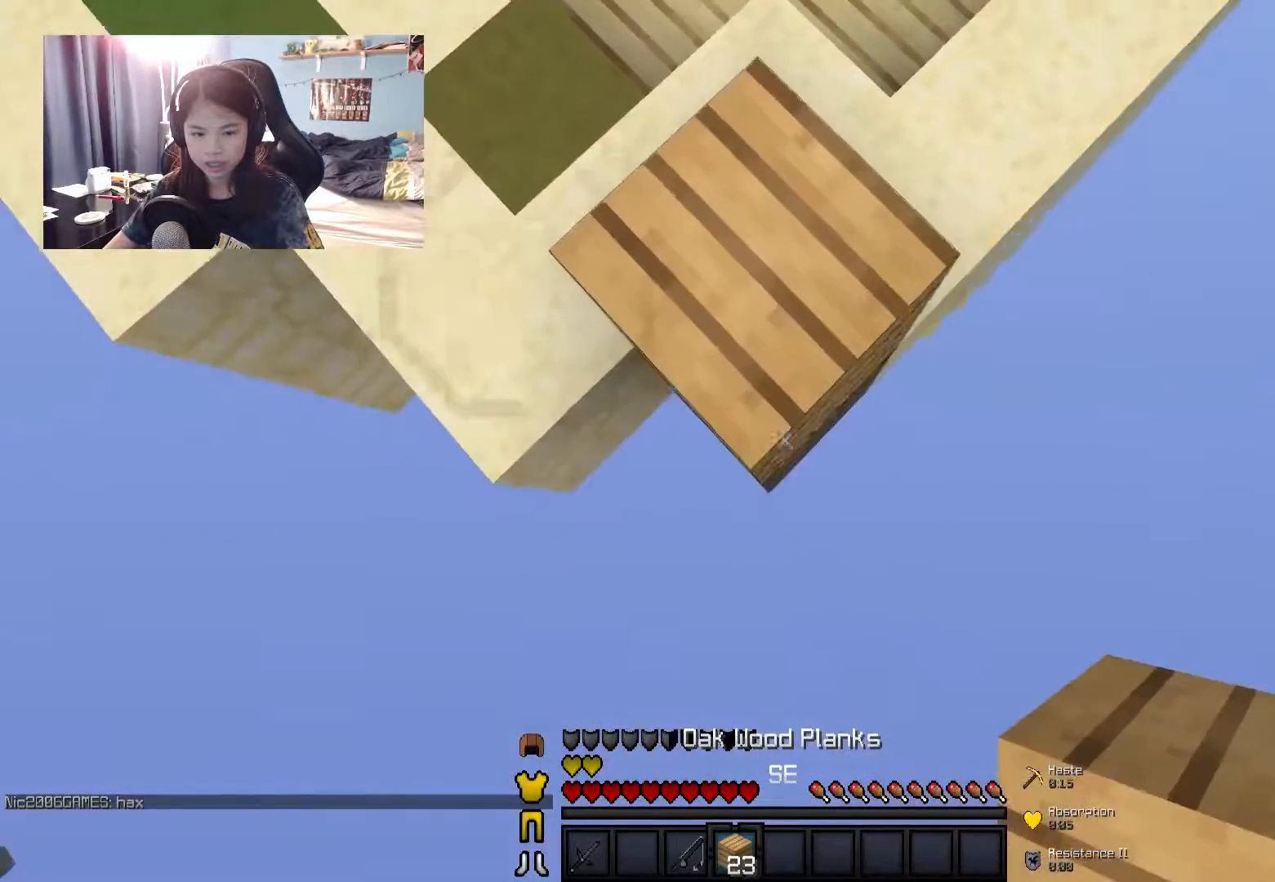
{"keys": ["s"], "mouse": ["right"], "events": [[34, "mouse_right", "up"], [84, "d", "up"], [84, "mouse_right", "down"], [167, "mouse_right", "up"], [217, "mouse_right", "down"], [317, "mouse_right", "up"], [367, "mouse_right", "down"]]}
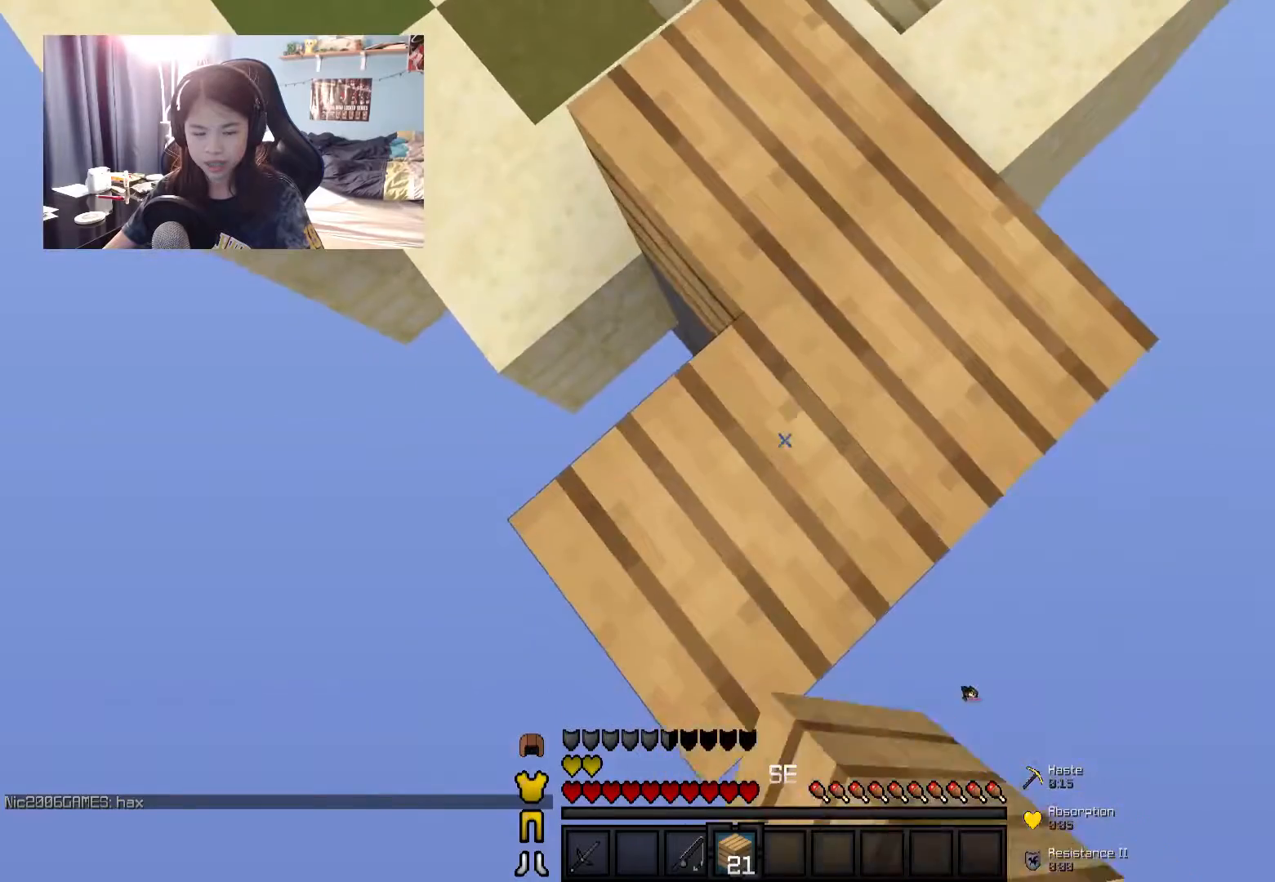
{"keys": ["s"], "mouse": [], "events": [[67, "d", "down"], [117, "mouse_right", "up"], [167, "d", "up"]]}
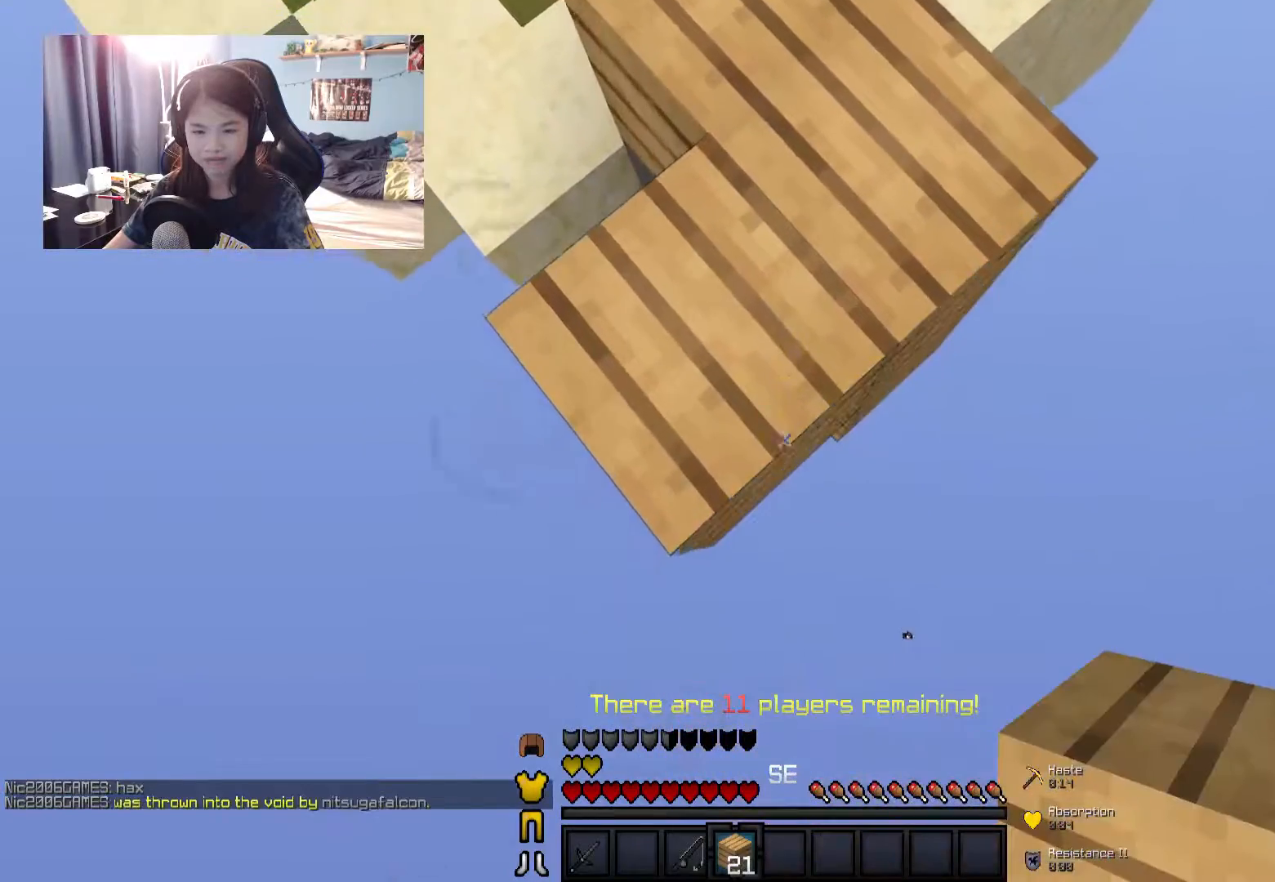
{"keys": ["s"], "mouse": ["right"], "events": [[17, "mouse_right", "down"], [67, "mouse_right", "up"], [167, "mouse_right", "down"], [200, "mouse_right", "up"], [317, "mouse_right", "down"], [417, "mouse_right", "up"], [450, "mouse_right", "down"]]}
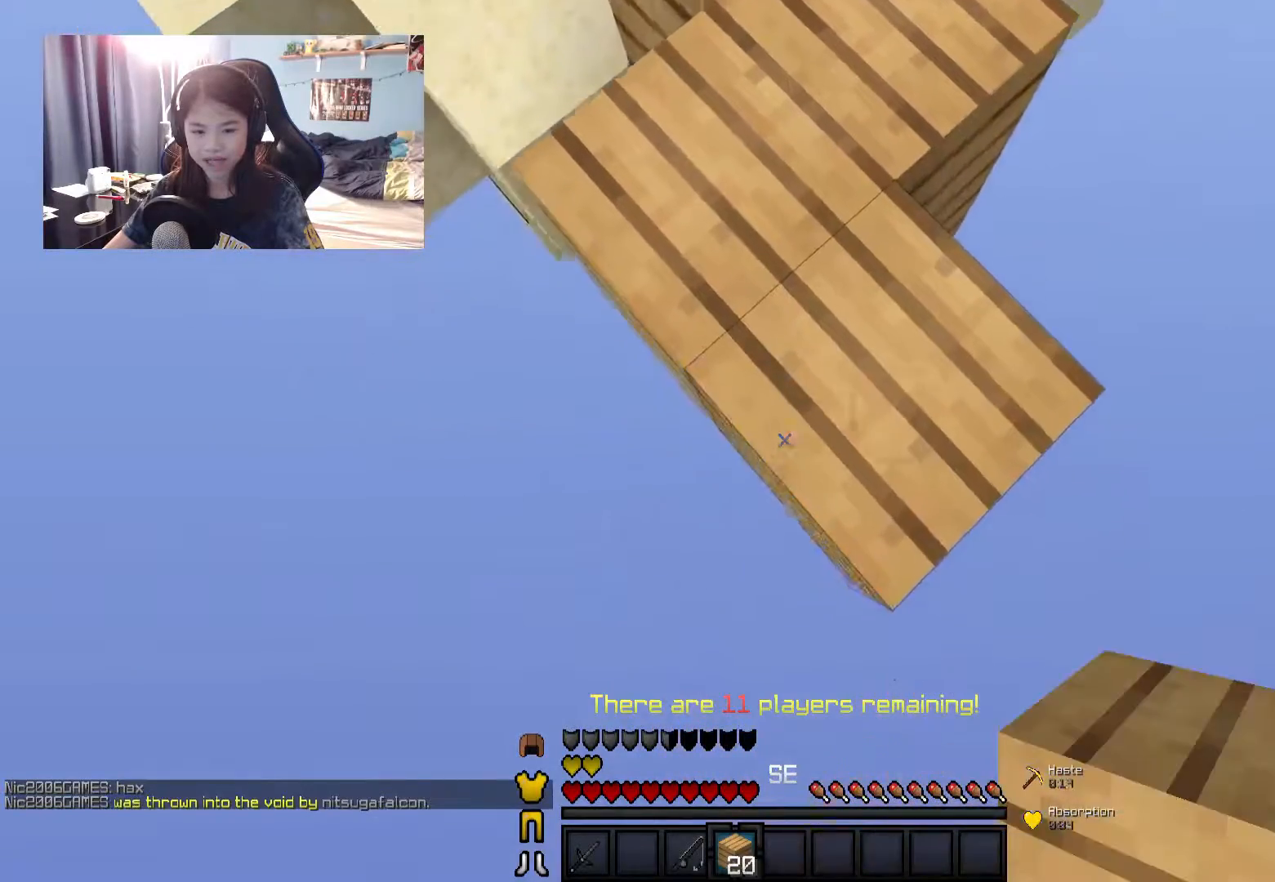
{"keys": ["s"], "mouse": [], "events": [[117, "mouse_right", "up"], [167, "d", "down"], [167, "mouse_right", "down"], [250, "d", "up"], [250, "mouse_right", "up"], [367, "mouse_right", "down"], [450, "mouse_right", "up"]]}
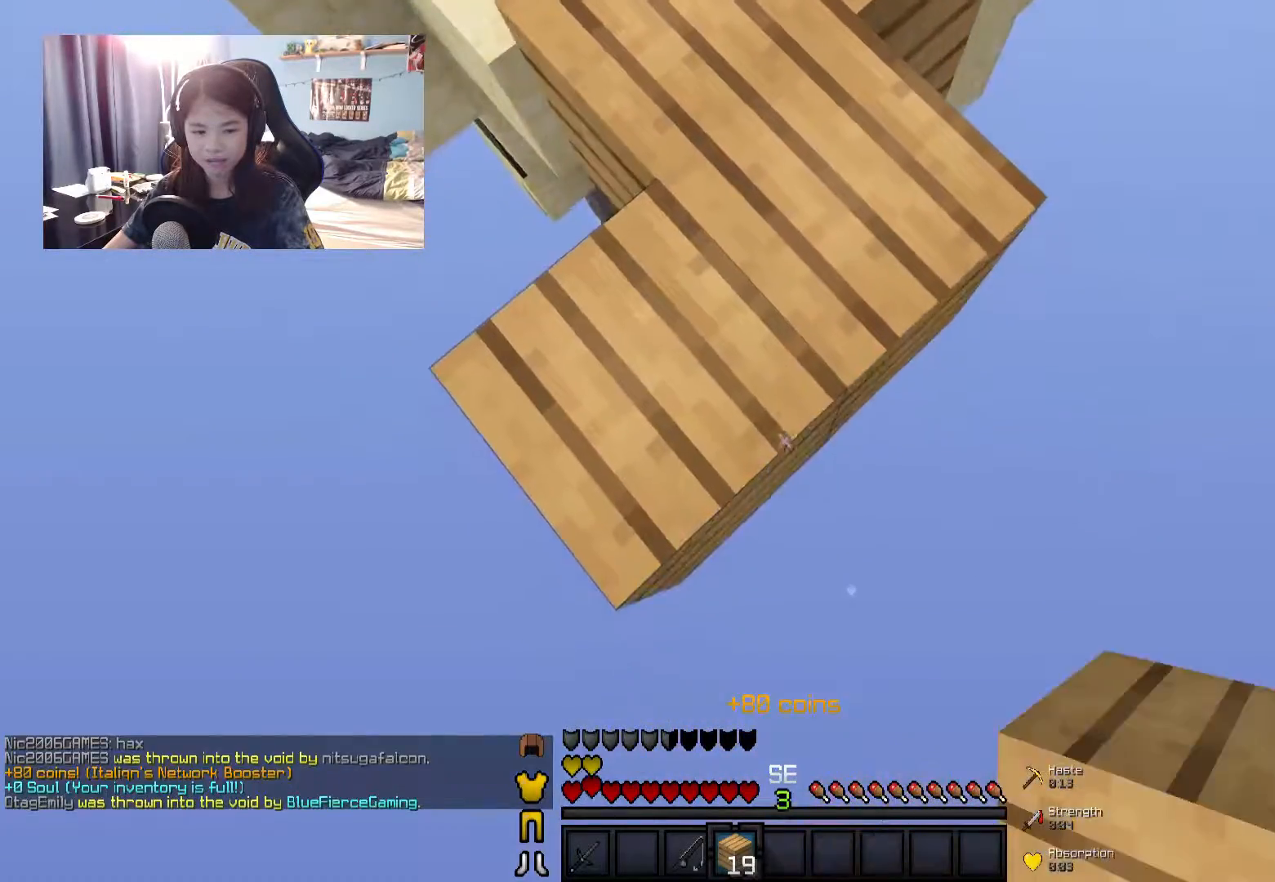
{"keys": ["s"], "mouse": [], "events": [[50, "mouse_right", "down"], [100, "d", "down"], [134, "mouse_right", "up"], [184, "d", "up"], [184, "mouse_right", "down"], [284, "mouse_right", "up"], [384, "mouse_right", "down"], [484, "mouse_right", "up"]]}
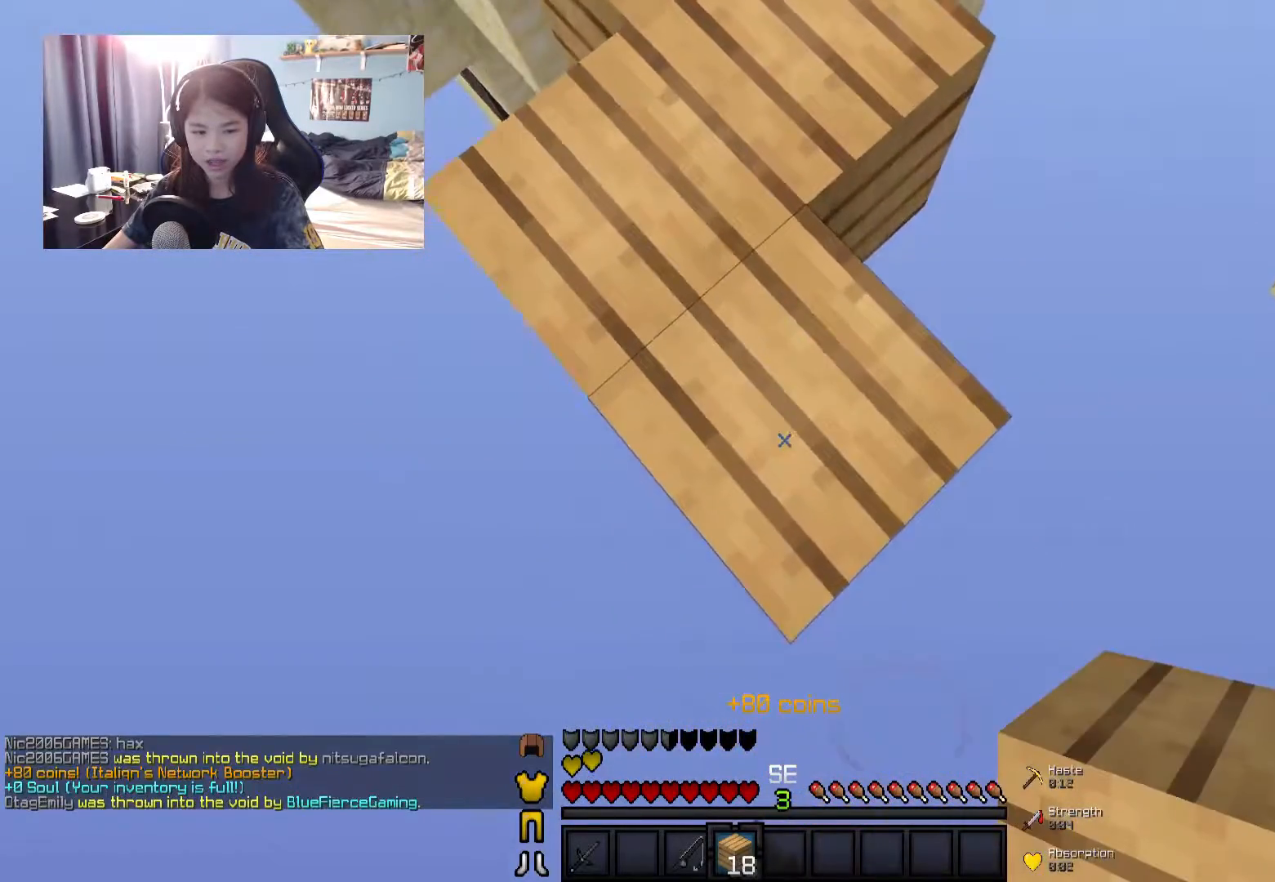
{"keys": ["s"], "mouse": ["right"], "events": [[50, "mouse_right", "down"], [134, "d", "down"], [134, "mouse_right", "up"], [267, "mouse_right", "down"], [317, "d", "up"], [367, "mouse_right", "up"], [467, "mouse_right", "down"]]}
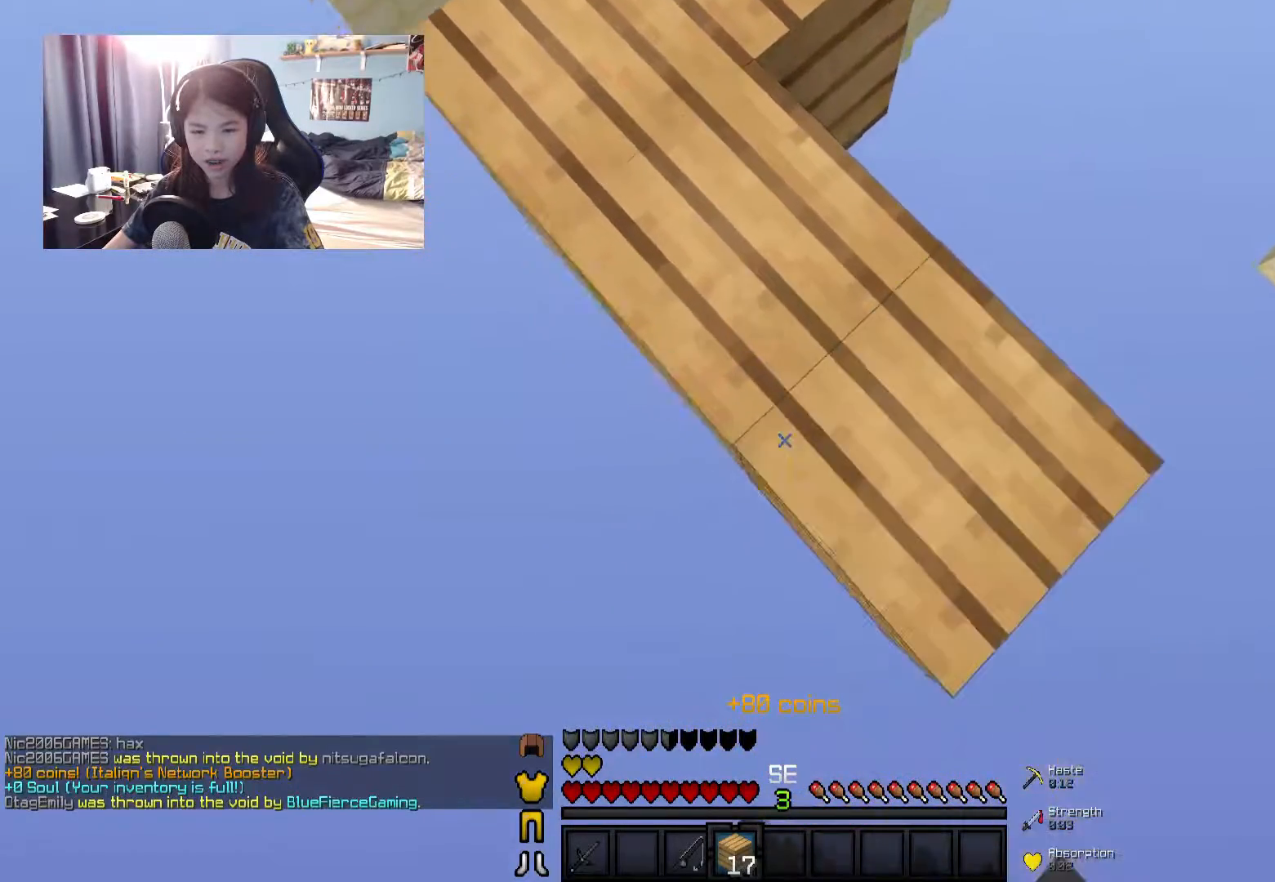
{"keys": ["a", "s"], "mouse": [], "events": [[17, "mouse_right", "up"], [117, "a", "down"], [117, "mouse_right", "down"], [234, "mouse_right", "up"]]}
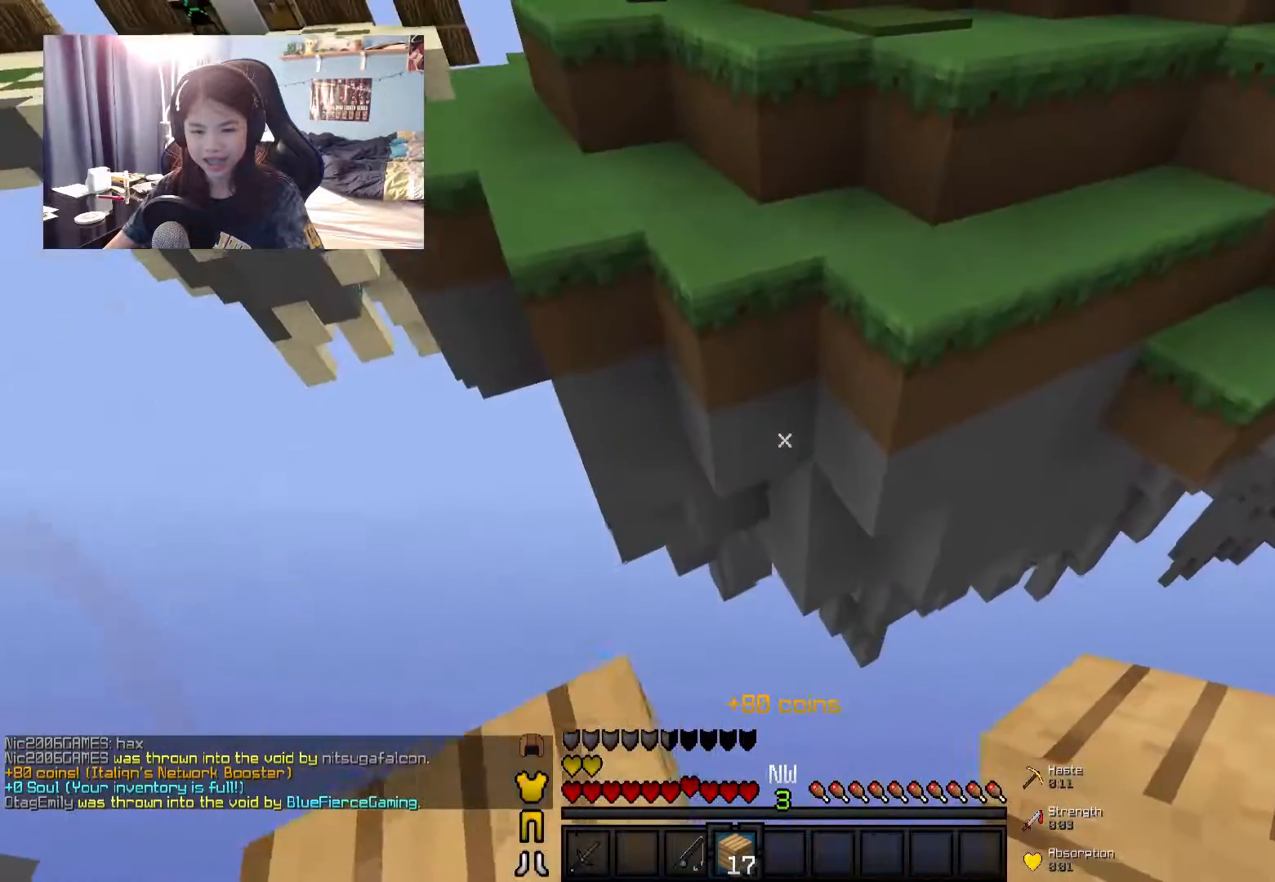
{"keys": ["w"], "mouse": [], "events": [[200, "s", "up"], [367, "a", "up"], [367, "w", "down"]]}
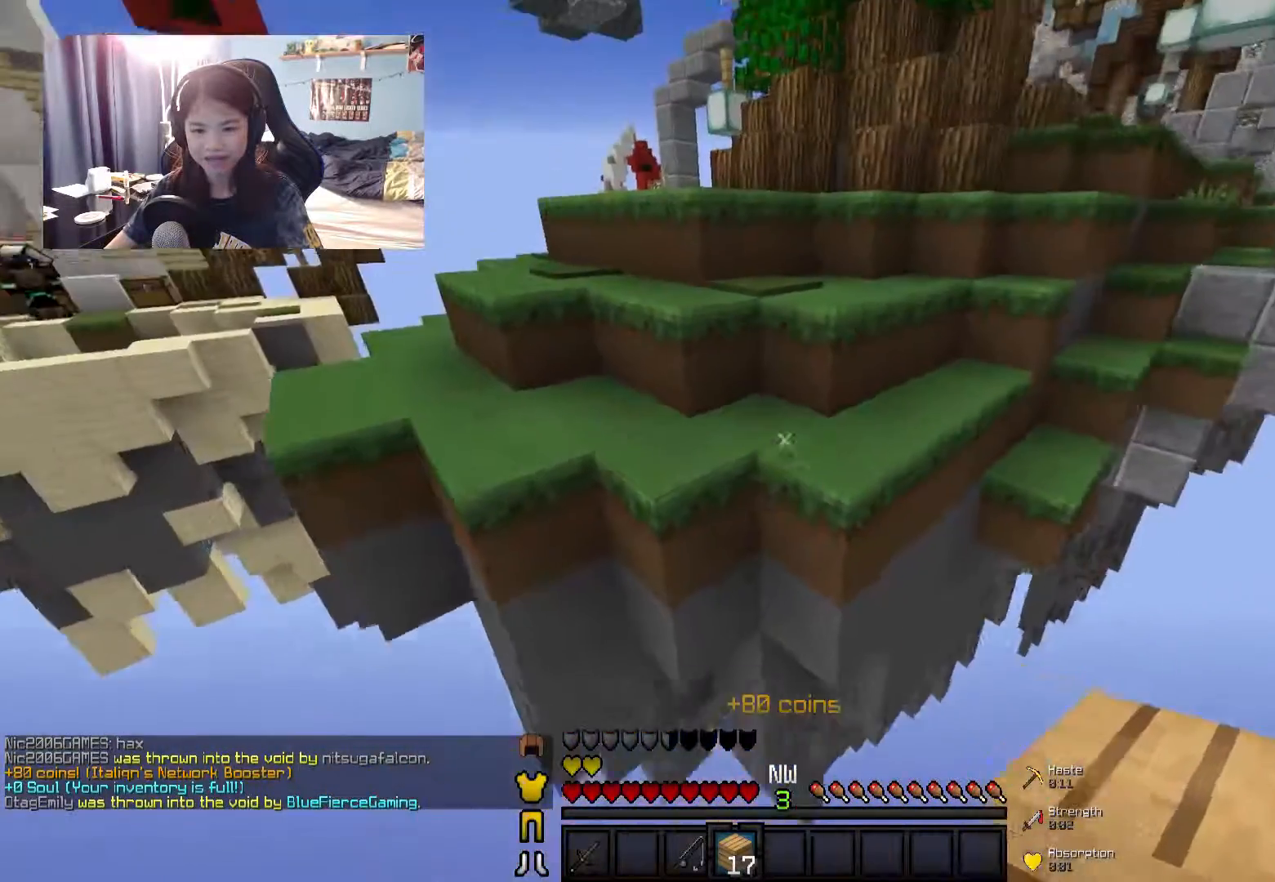
{"keys": ["d", "w"], "mouse": [], "events": [[367, "d", "down"]]}